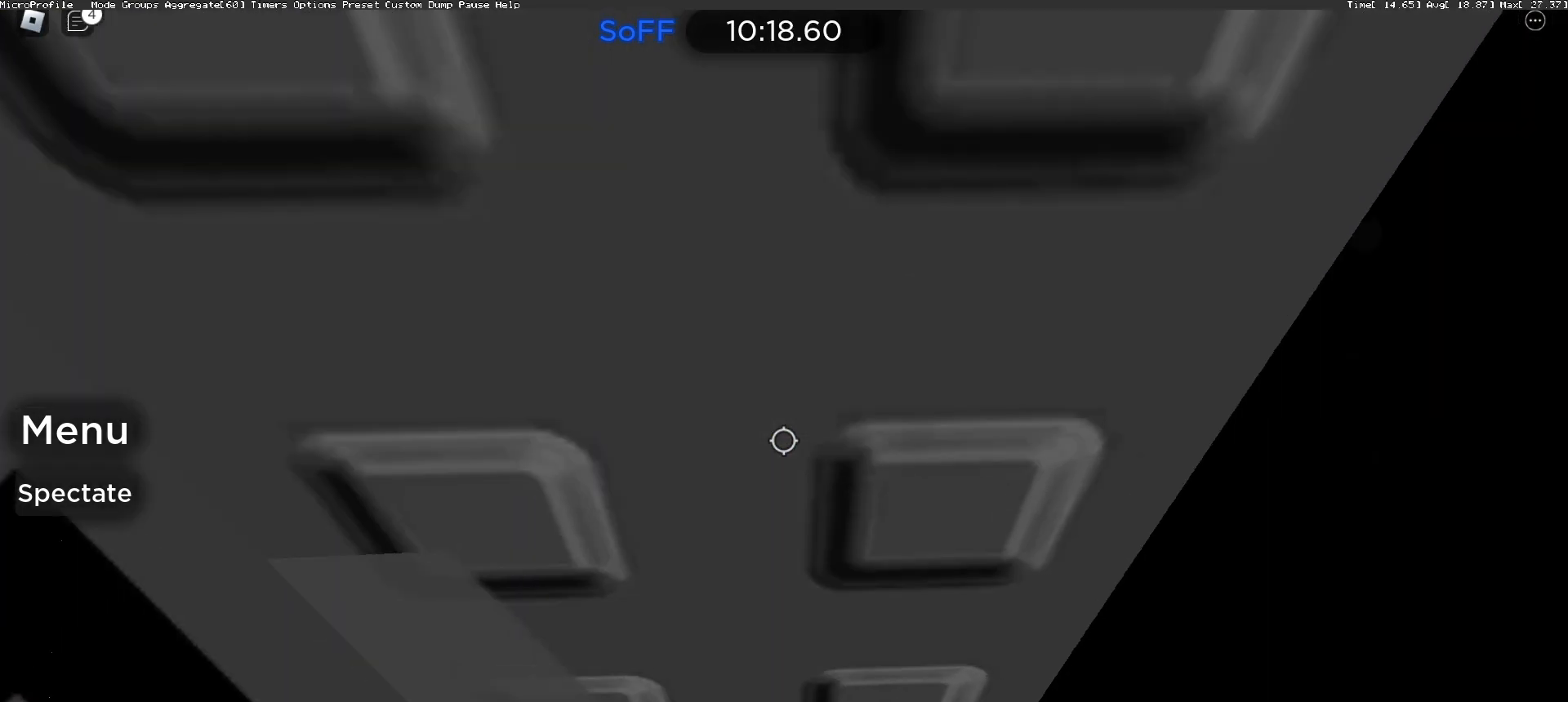
Gameplay with keyboard and mouse; each line is a JSON object with the keys and mouse buttons held at the frame after it. "events" lists presses ("down") and releases ("up") of "a", "ctrl", "d", "e", "f", "q", "r", "s", "shift", "space", "tab", "w", "mouse_left", "mouse_wheel", "mouse_right", "mouse_mb4" and "mouse_mb5" between this image and that frame as [ms after this image, input, new state], when the widget could be followed in between. "mouse_left", "mouse_wheel", "mouse_right", "mouse_mb4", "mouse_mb5" = the "left", "wheel", "right", "mb4", "mb5" buttons of the "mouse" list. No other keys are recorded. "wheel" means that the mouse wheel is clicked or scrolled. Mouse movement is not recorded.
{"keys": [], "mouse": ["right"]}
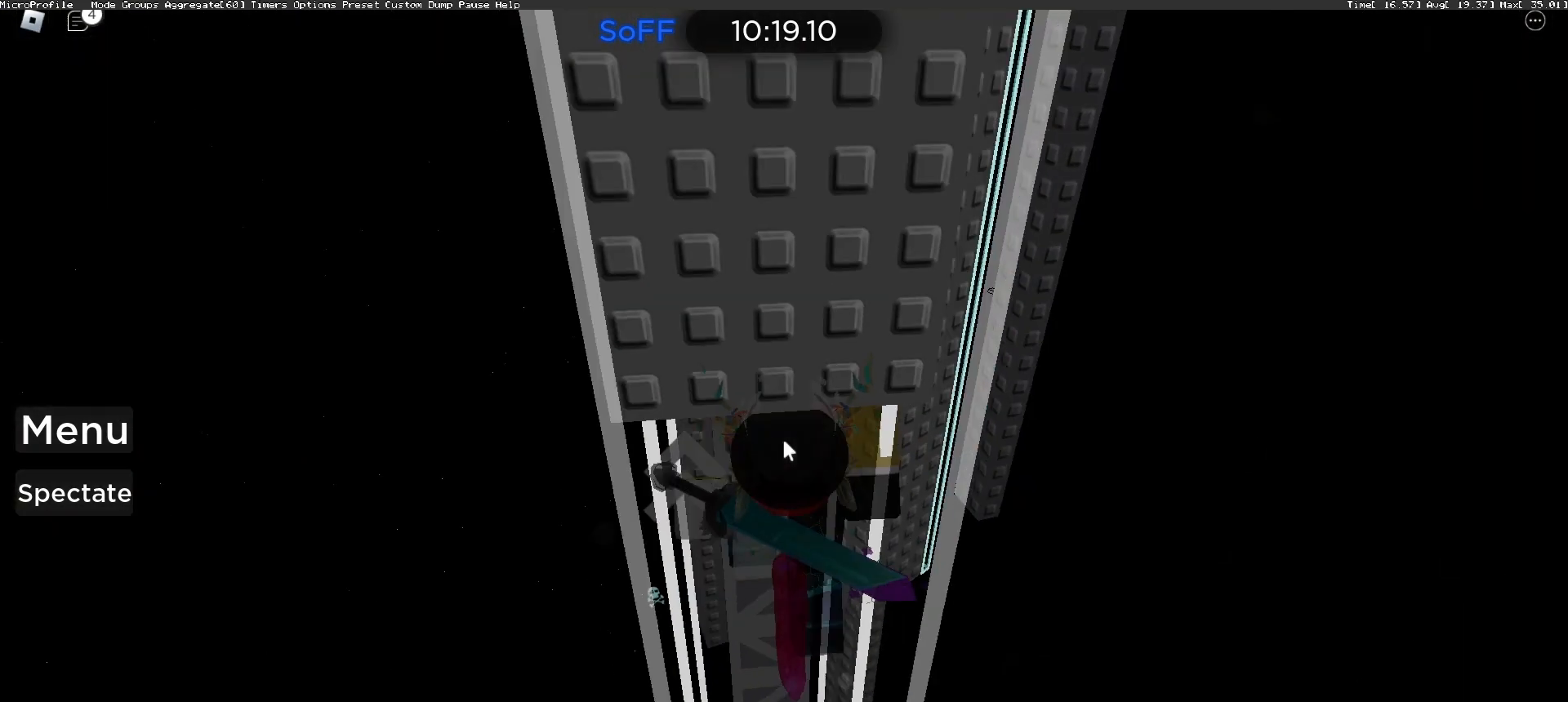
{"keys": ["a"], "mouse": ["right"], "events": [[500, "a", "down"]]}
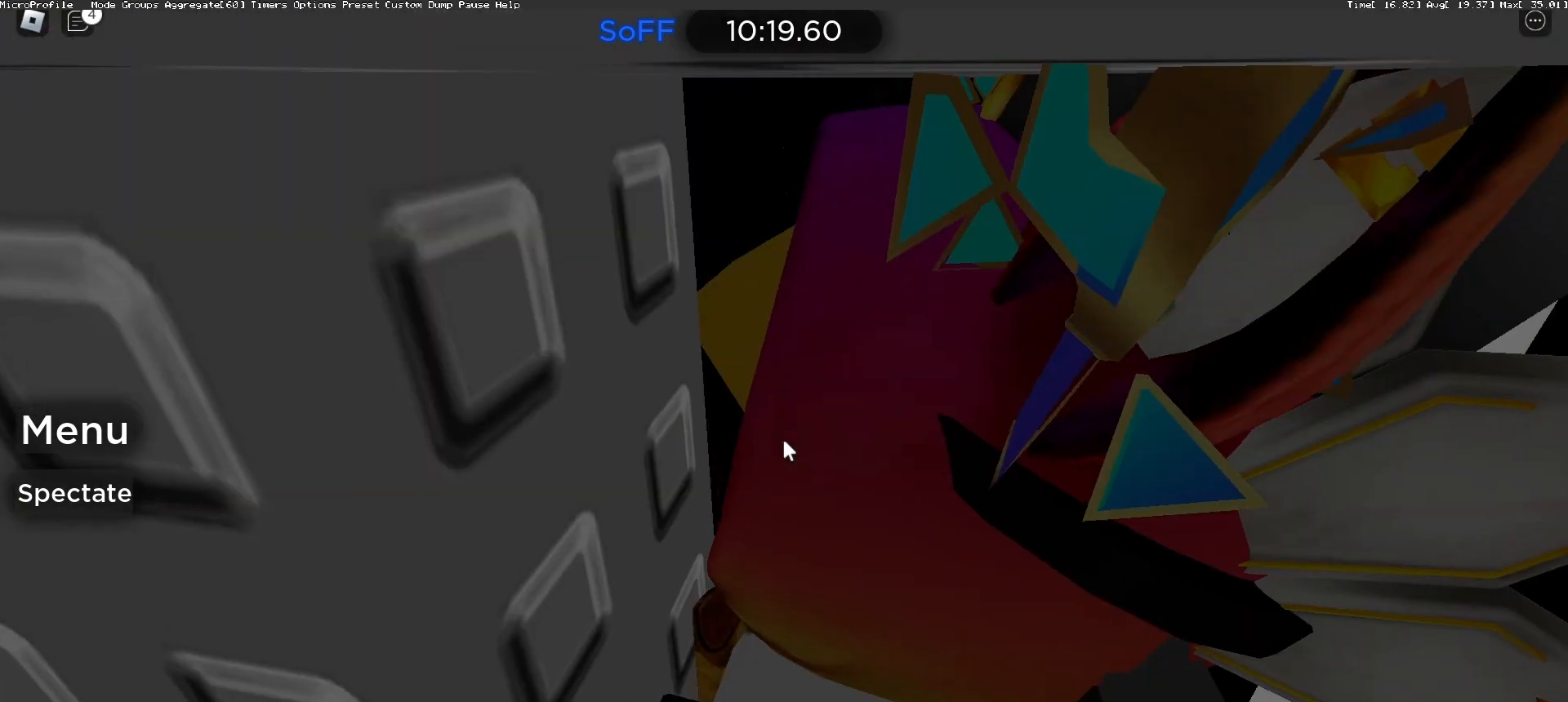
{"keys": [], "mouse": ["right"], "events": [[100, "a", "up"]]}
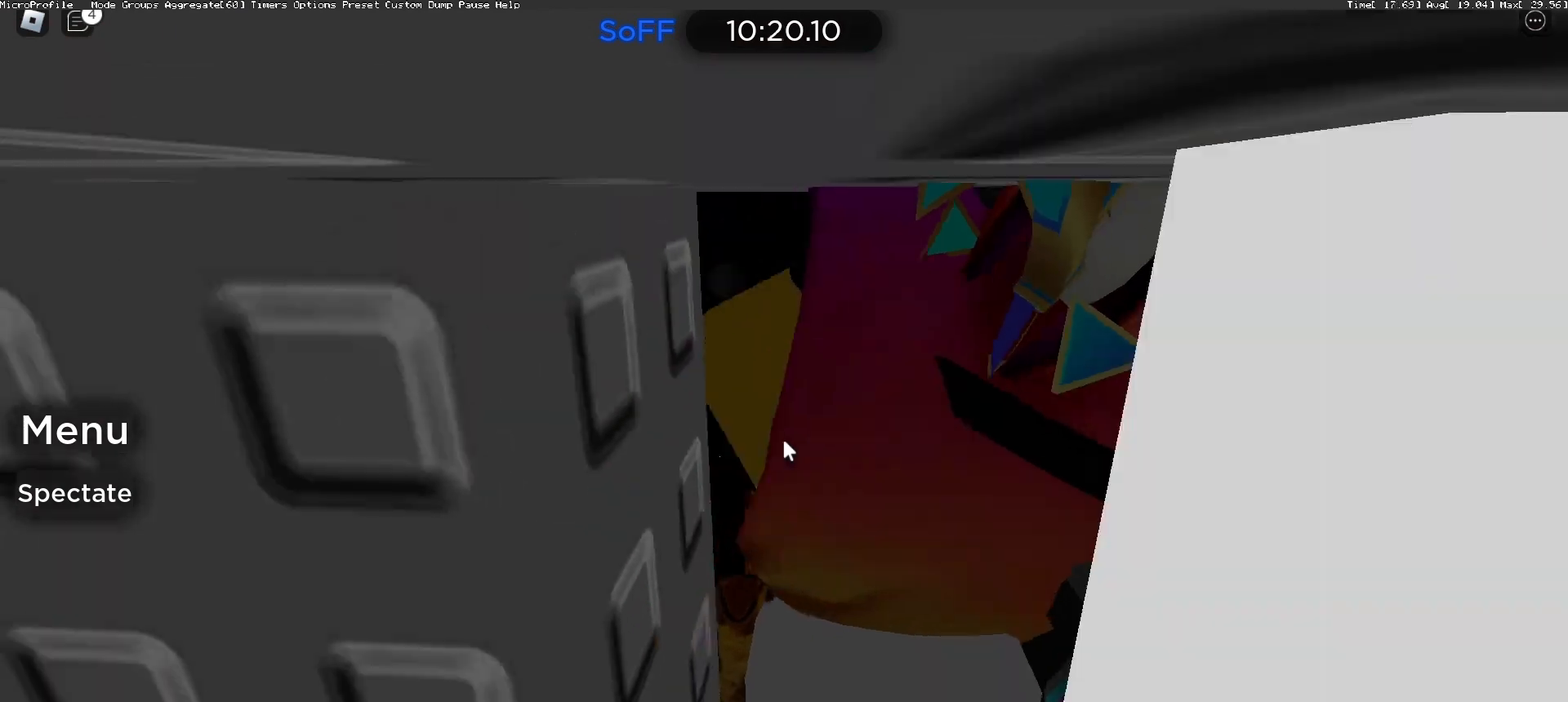
{"keys": [], "mouse": ["right"], "events": [[67, "d", "down"], [133, "d", "up"], [333, "d", "down"], [433, "d", "up"]]}
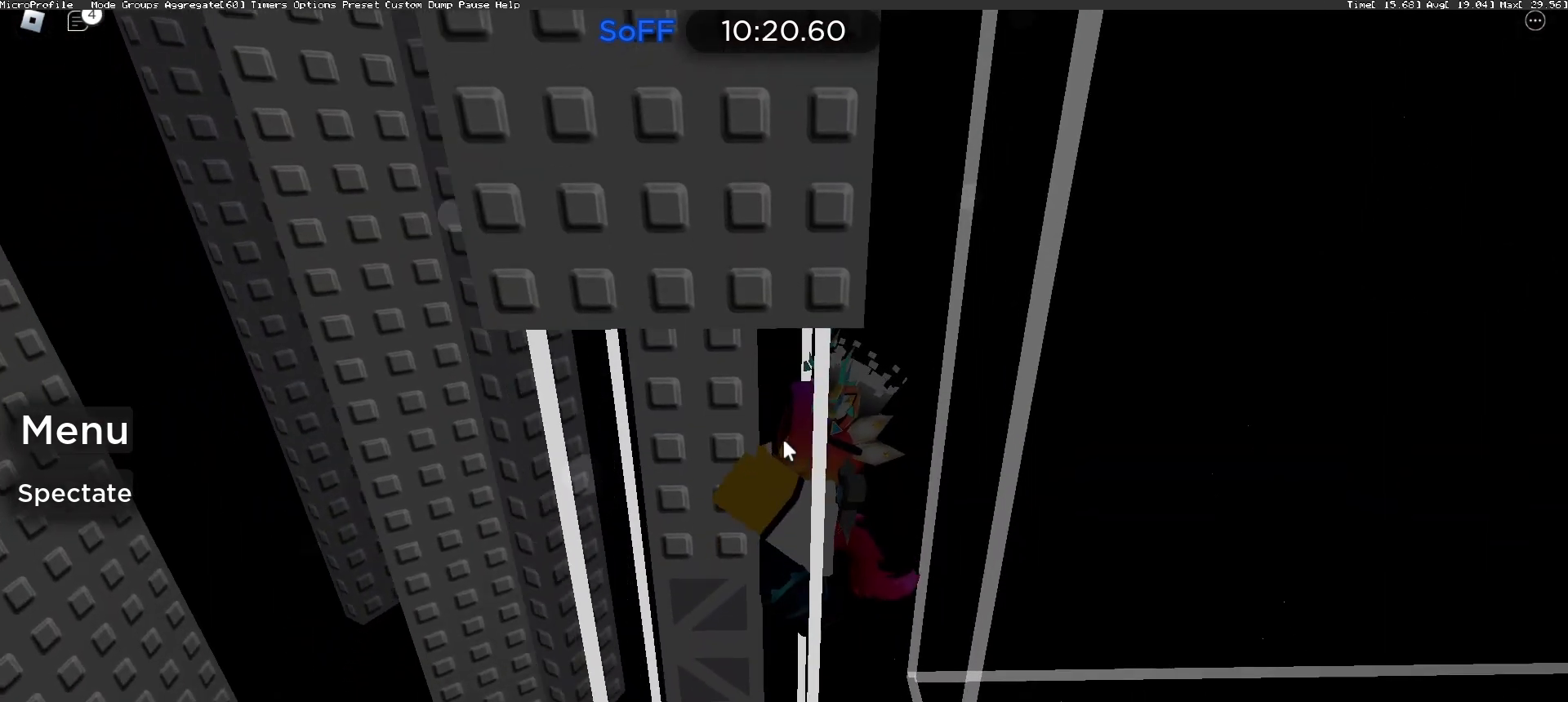
{"keys": [], "mouse": ["right"]}
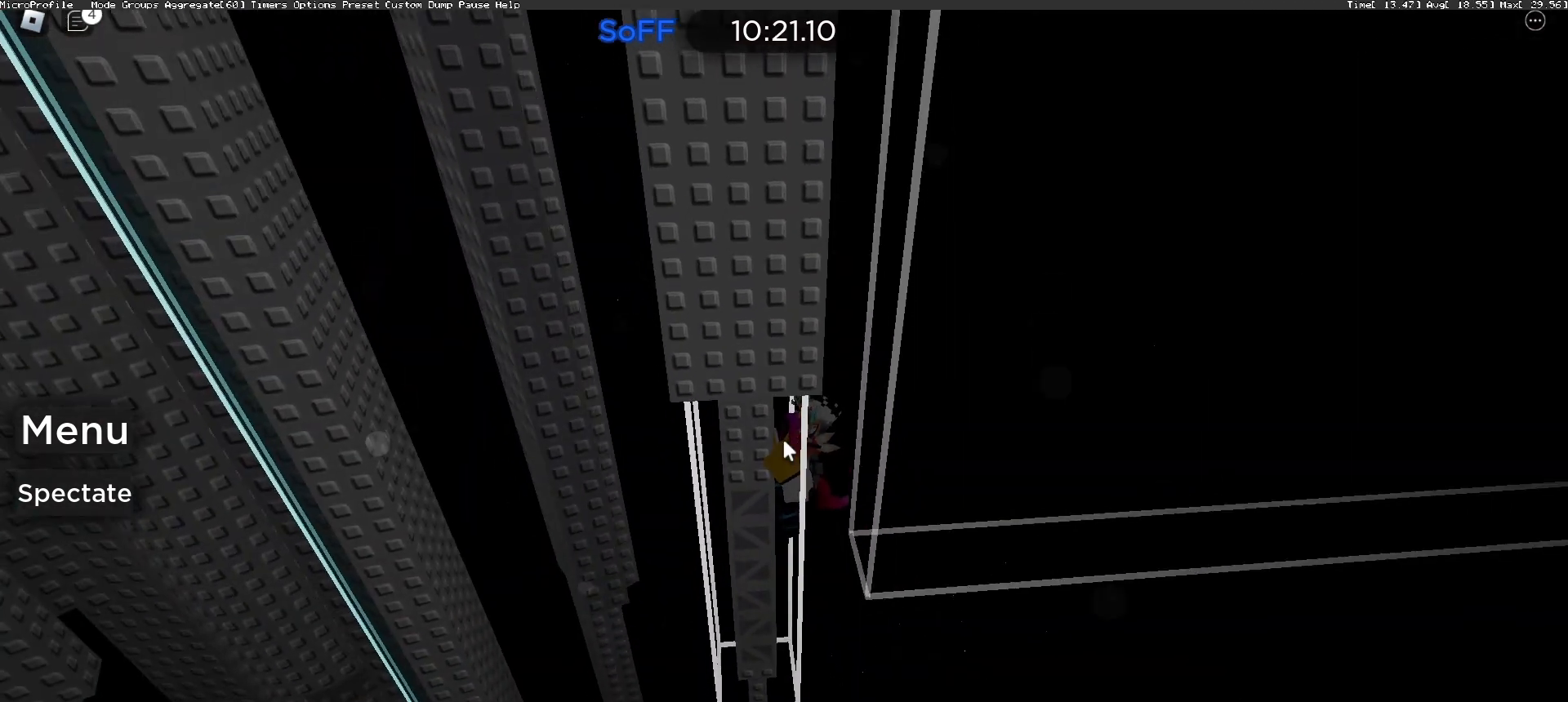
{"keys": [], "mouse": ["right"], "events": []}
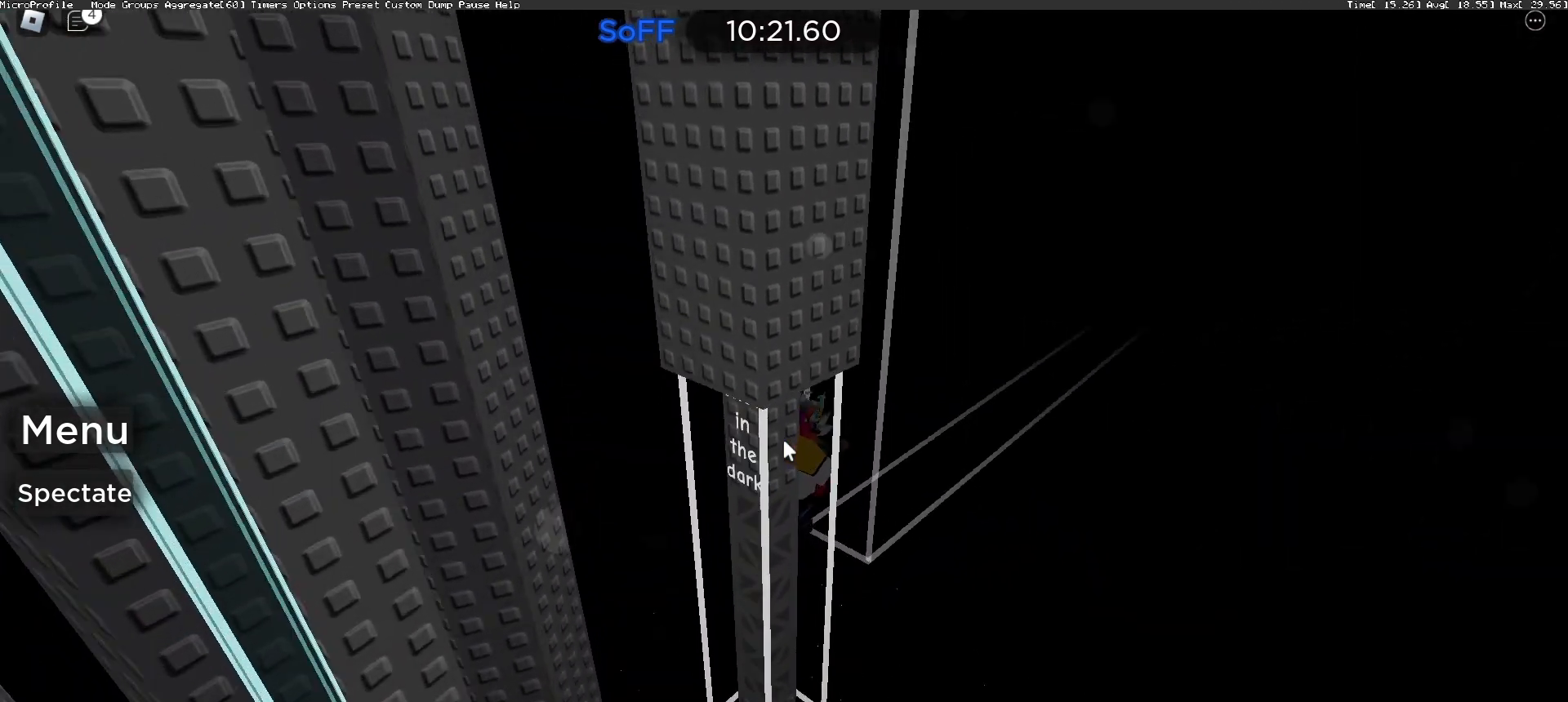
{"keys": [], "mouse": ["right"], "events": []}
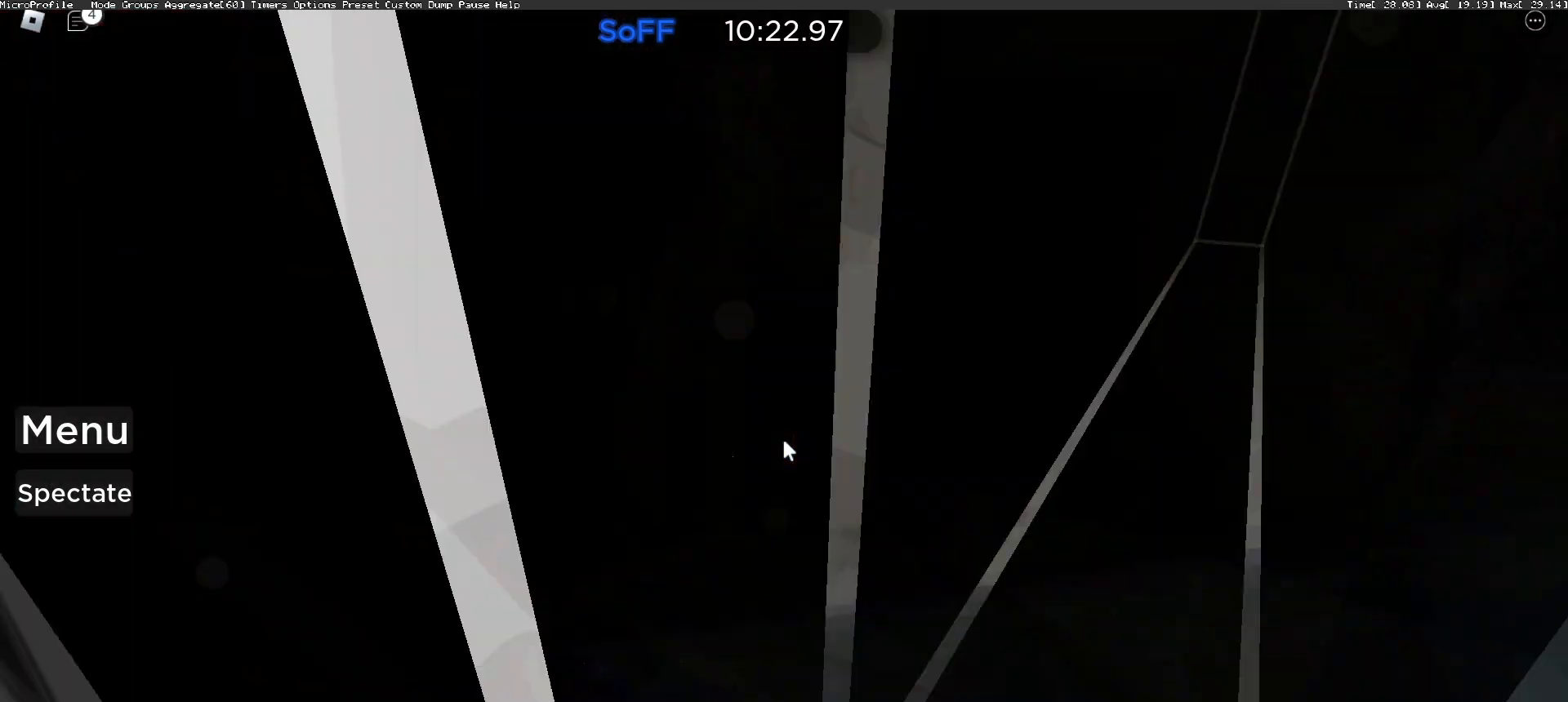
{"keys": [], "mouse": ["right"], "events": [[300, "mouse_wheel", "down"], [400, "mouse_wheel", "up"]]}
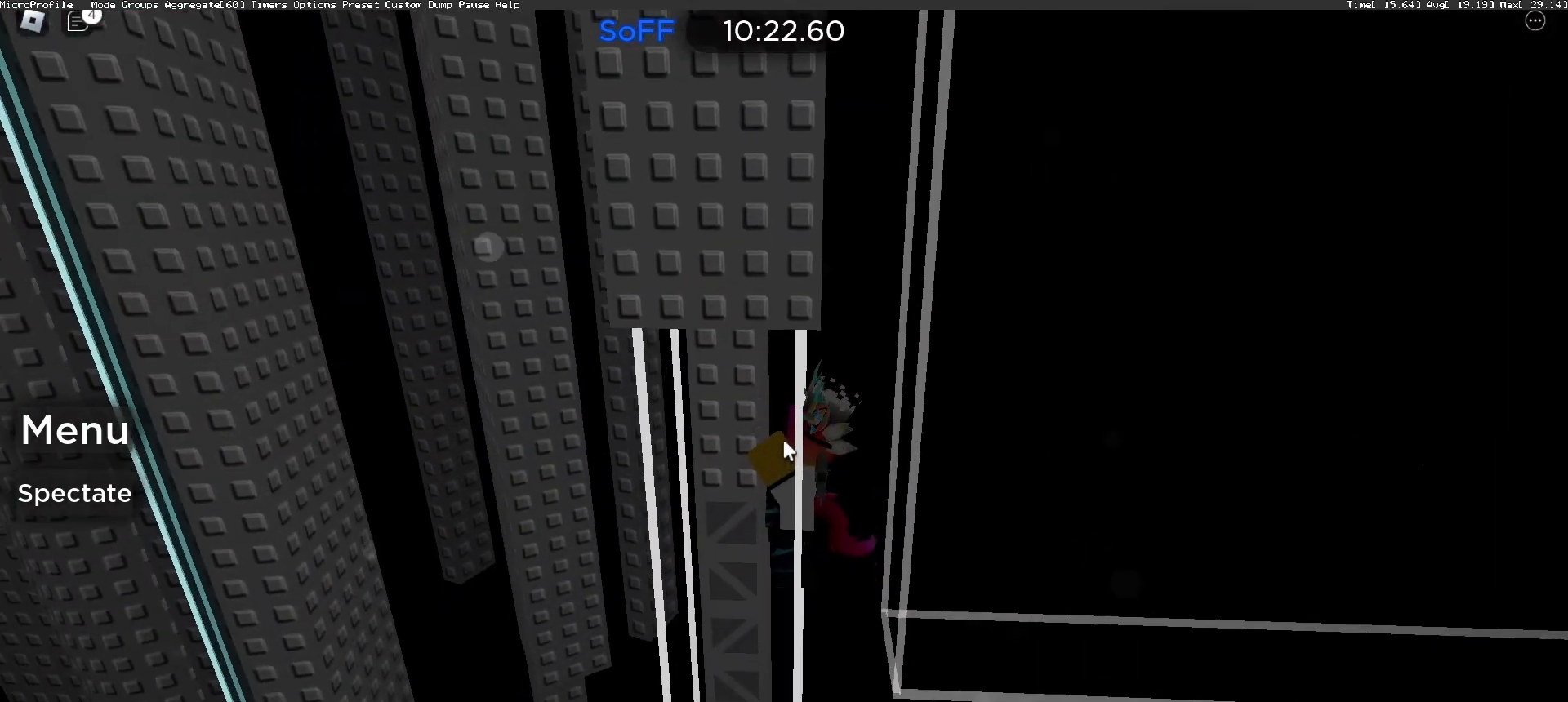
{"keys": [], "mouse": ["right"], "events": []}
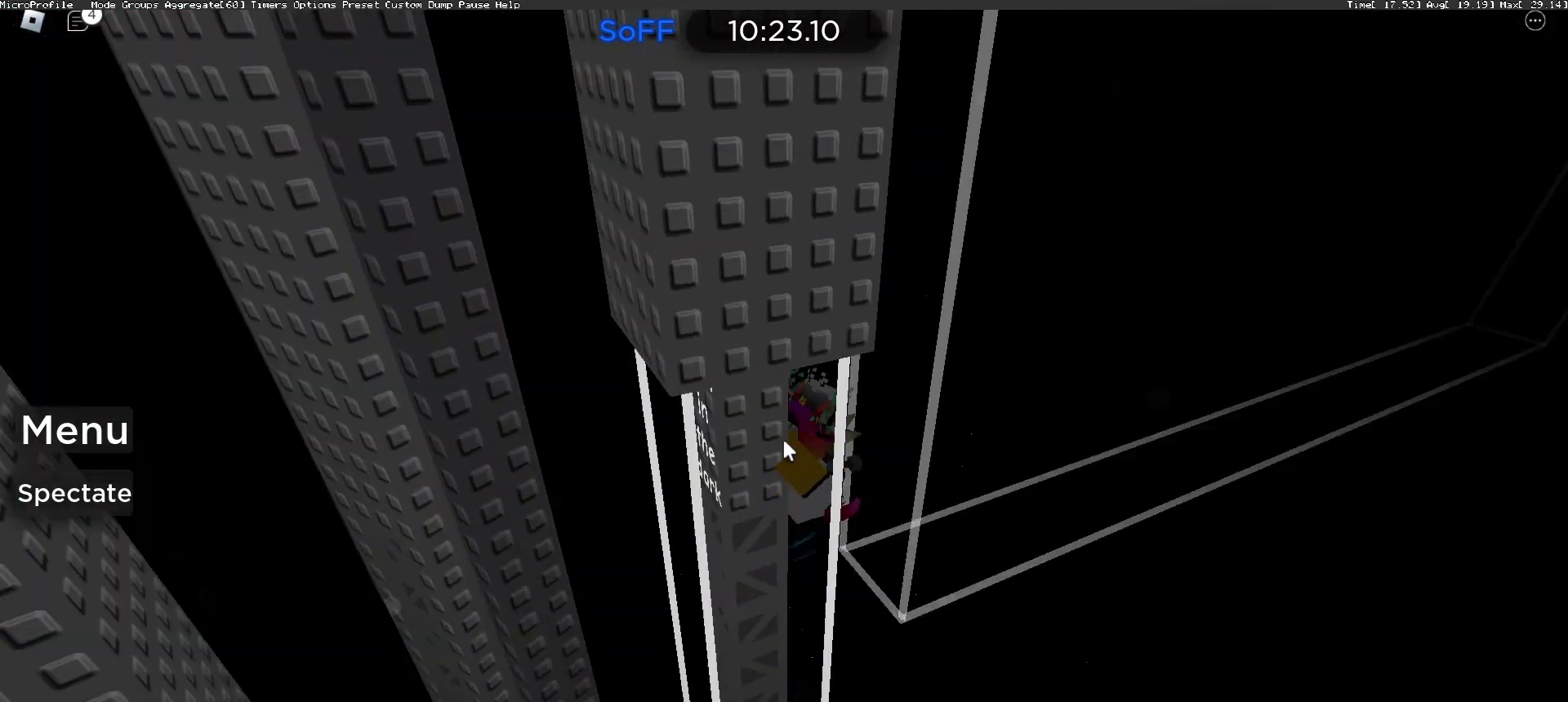
{"keys": ["space", "w"], "mouse": ["right"], "events": [[467, "space", "down"], [500, "w", "down"]]}
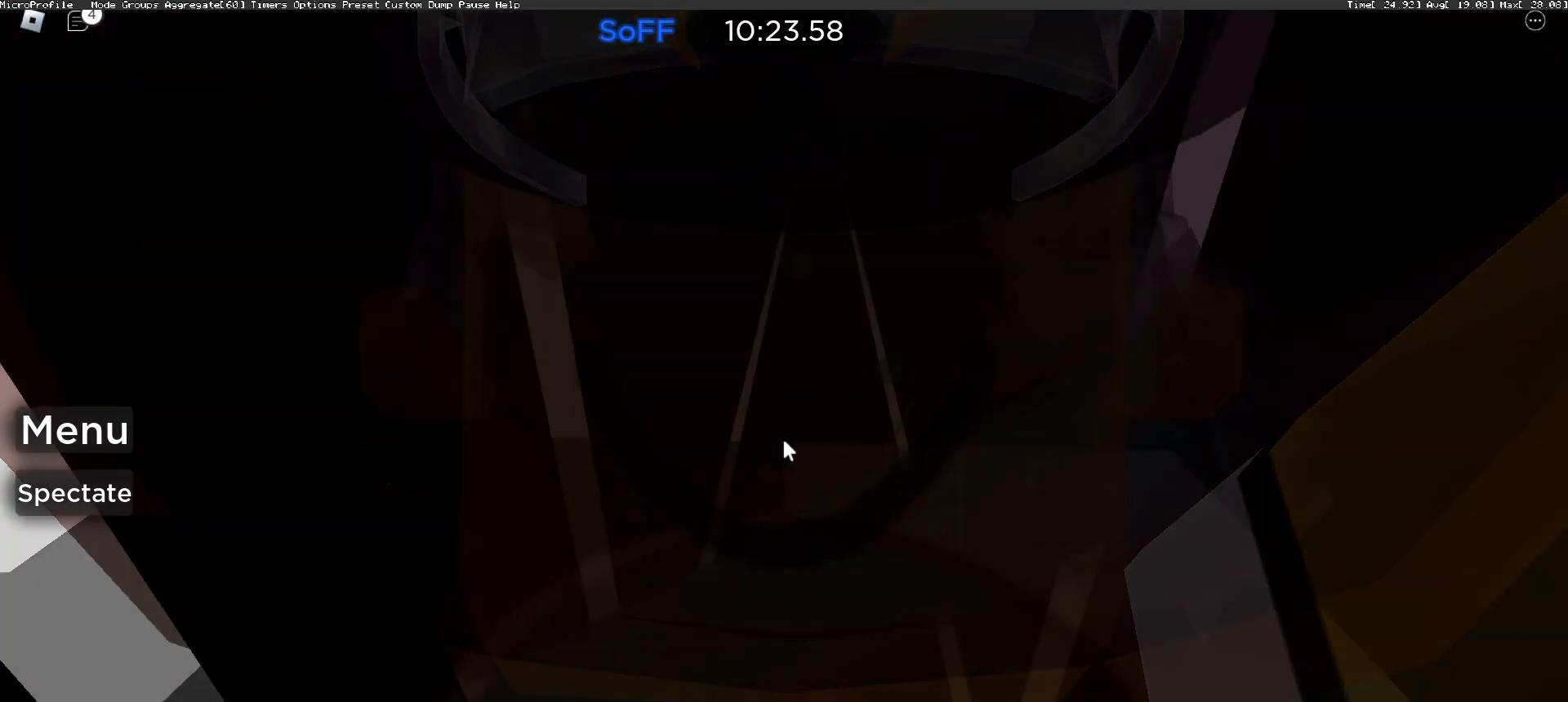
{"keys": ["w"], "mouse": ["right"], "events": [[33, "shift", "down"], [100, "space", "up"], [167, "shift", "up"], [300, "shift", "down"], [400, "shift", "up"]]}
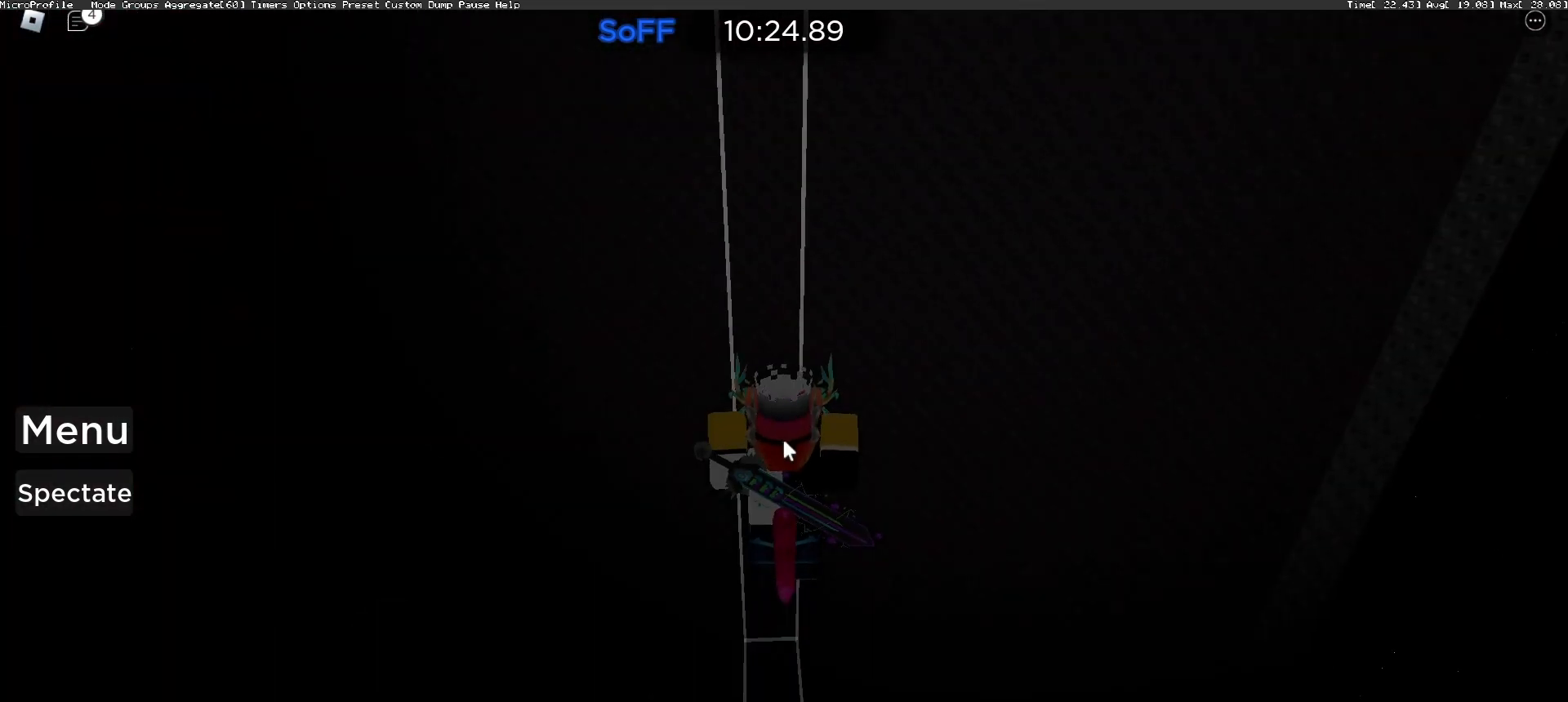
{"keys": ["w"], "mouse": ["right"], "events": []}
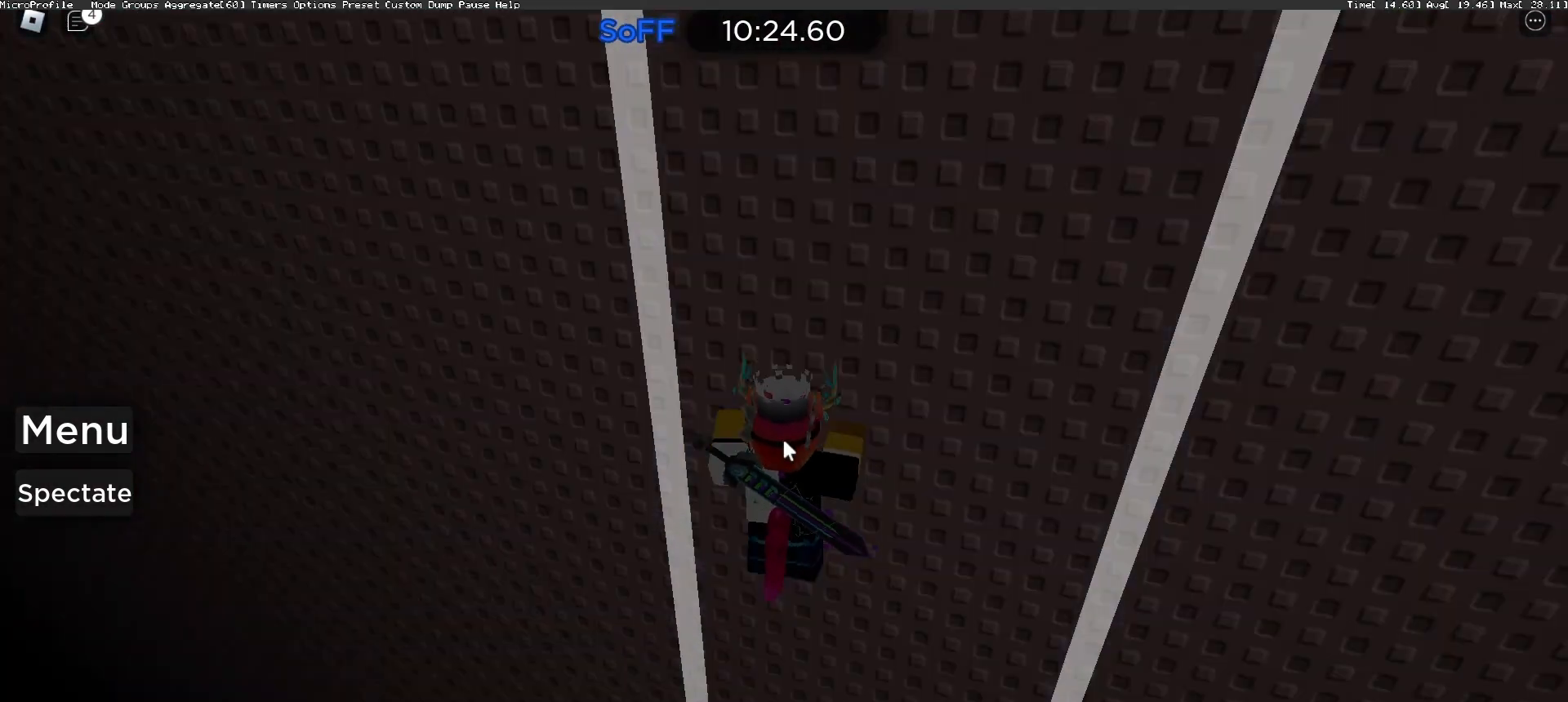
{"keys": ["w"], "mouse": ["right"], "events": []}
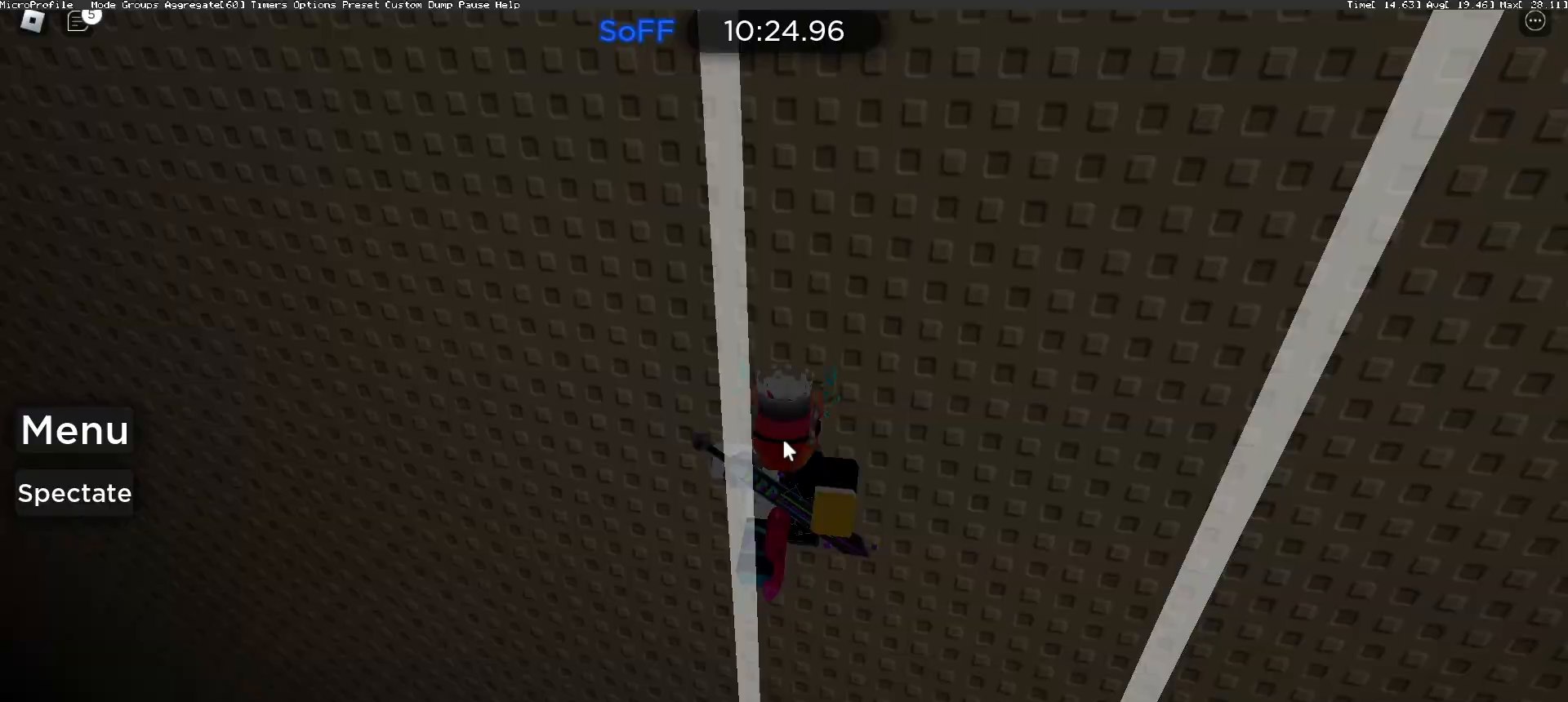
{"keys": [], "mouse": ["right"]}
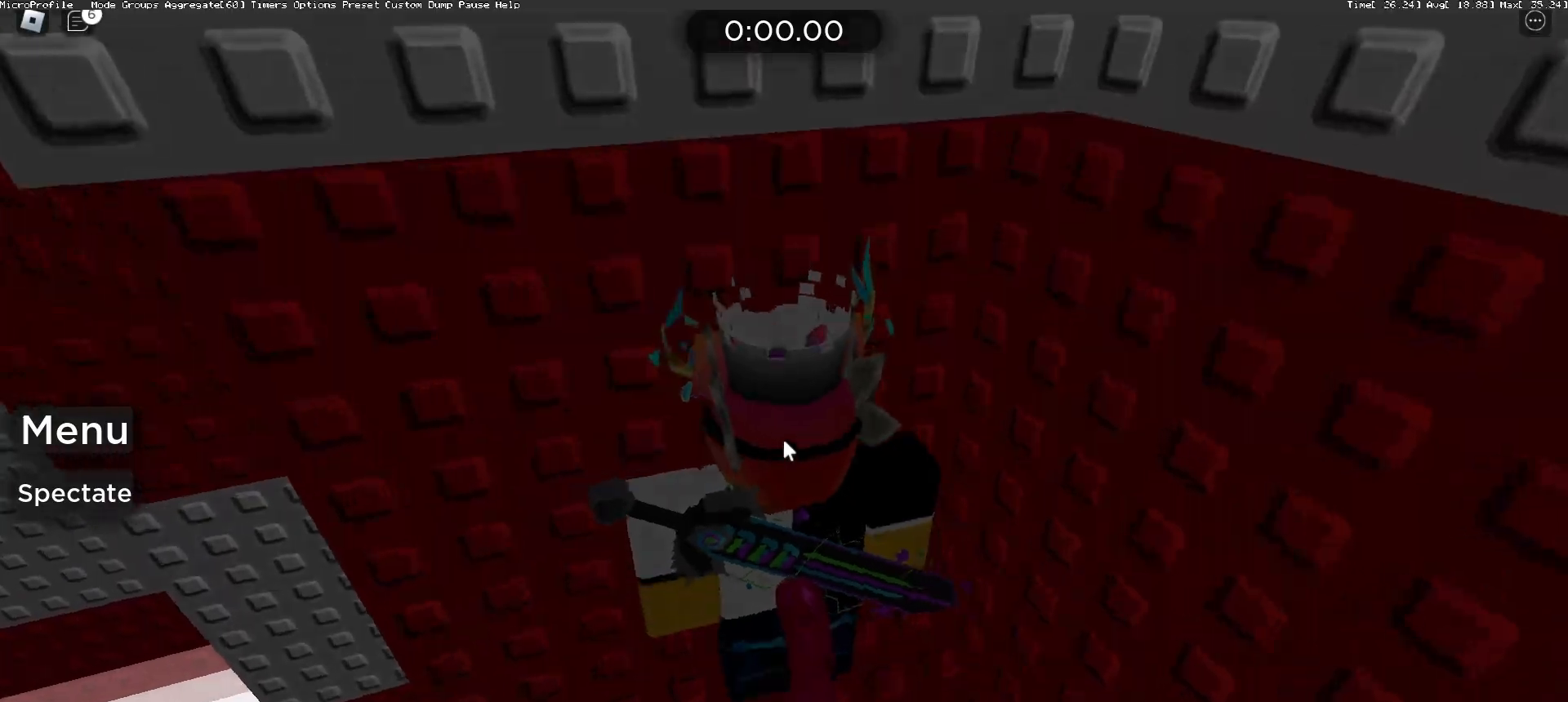
{"keys": ["a"], "mouse": ["right"], "events": [[200, "s", "down"], [233, "a", "down"], [367, "s", "up"]]}
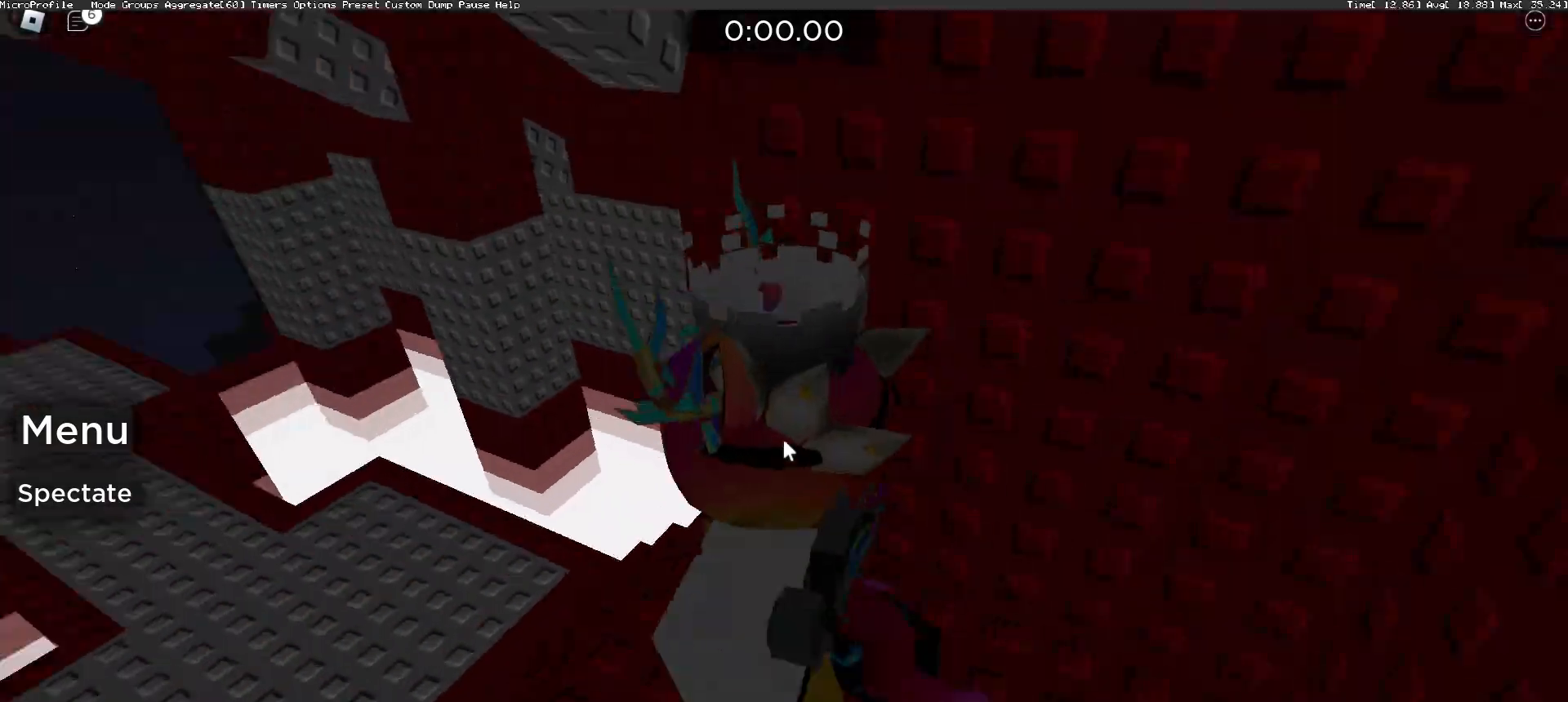
{"keys": ["w"], "mouse": [], "events": [[33, "a", "up"], [267, "w", "down"], [300, "a", "down"], [367, "a", "up"], [400, "mouse_right", "up"]]}
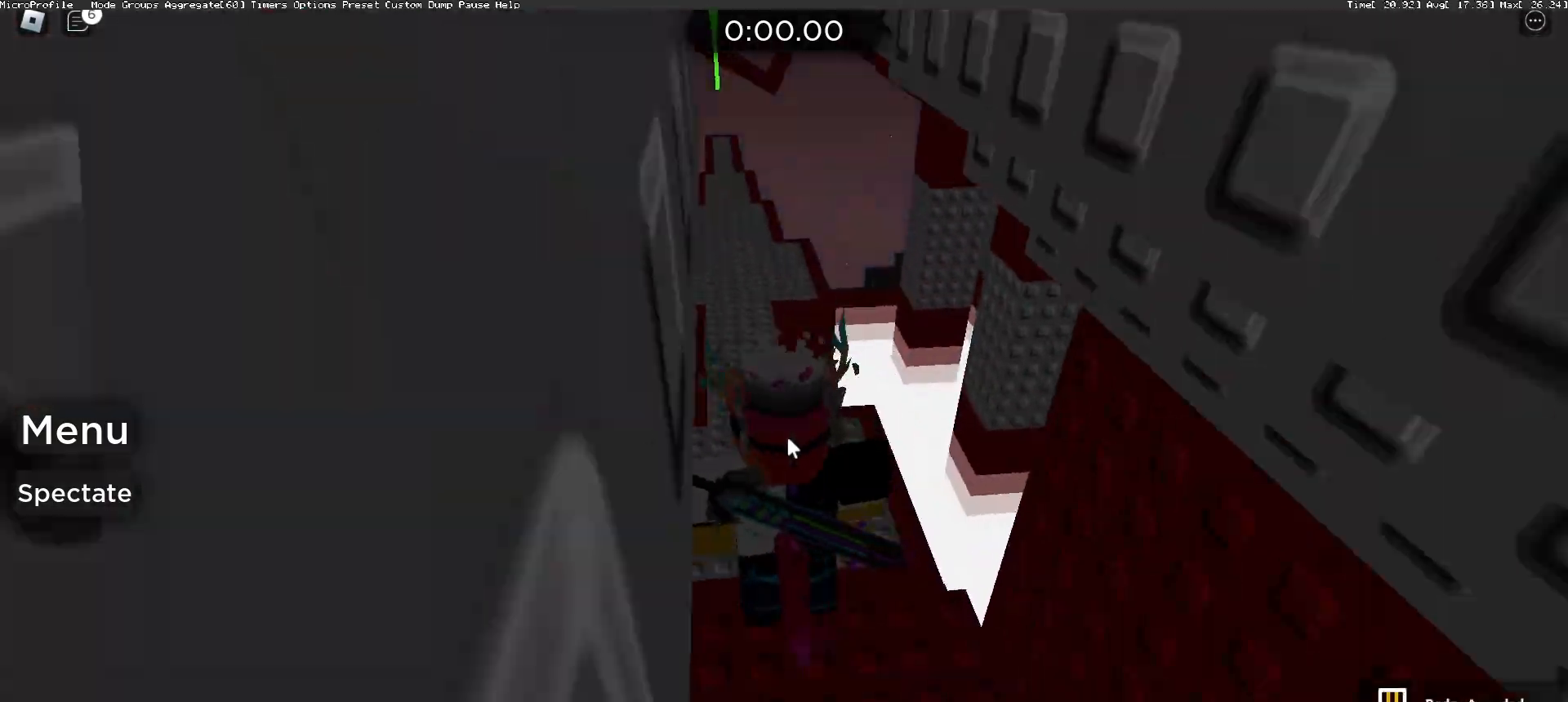
{"keys": [], "mouse": [], "events": [[167, "w", "up"]]}
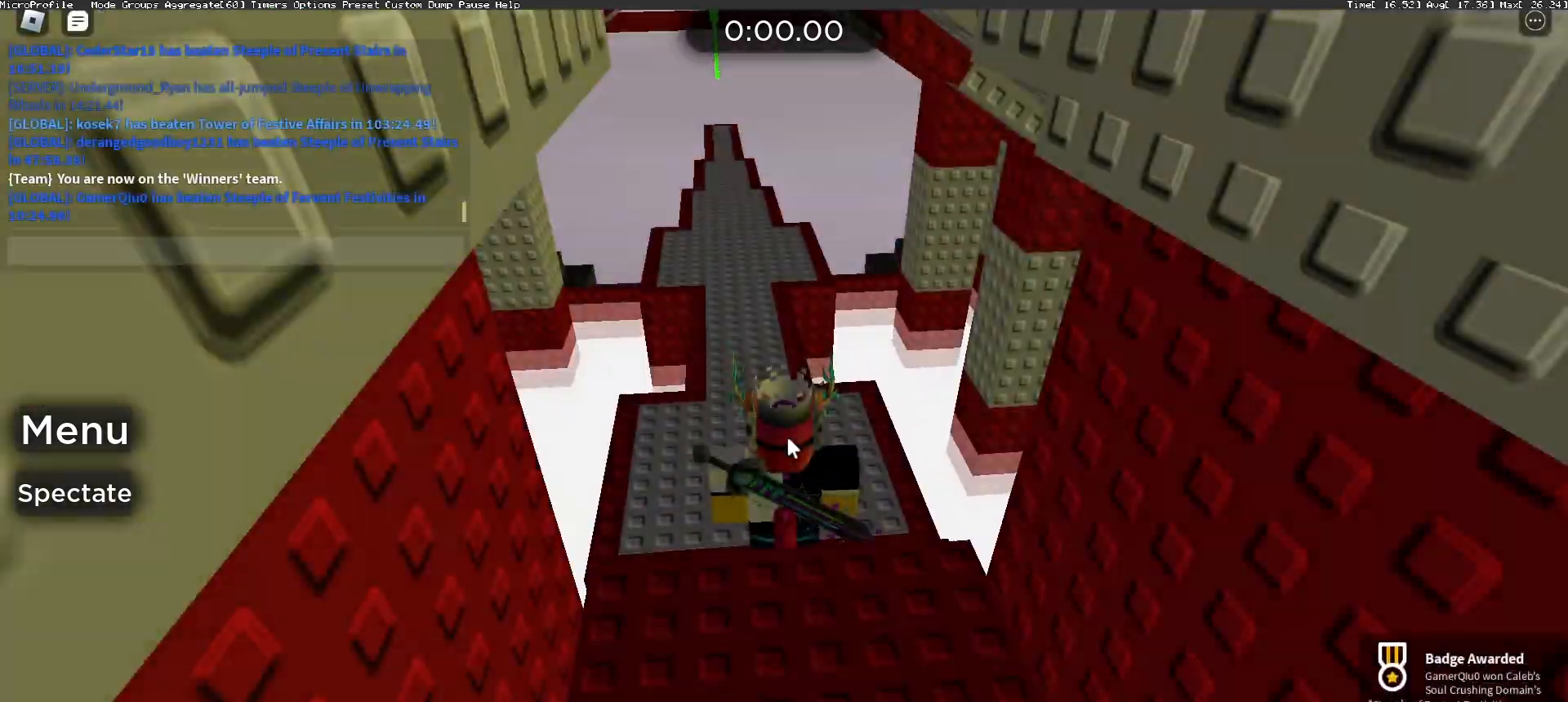
{"keys": [], "mouse": [], "events": [[300, "e", "down"], [400, "e", "up"]]}
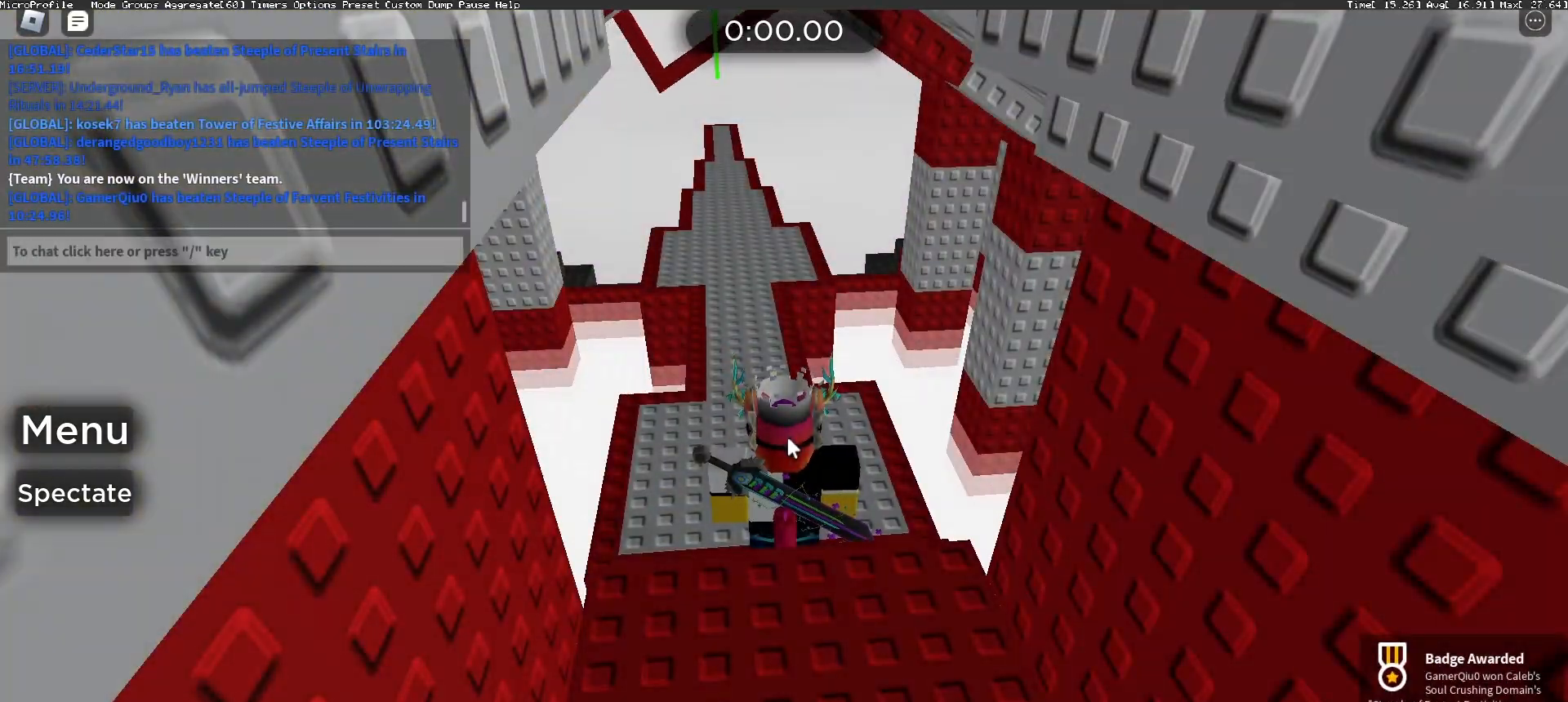
{"keys": ["w"], "mouse": [], "events": [[200, "w", "down"]]}
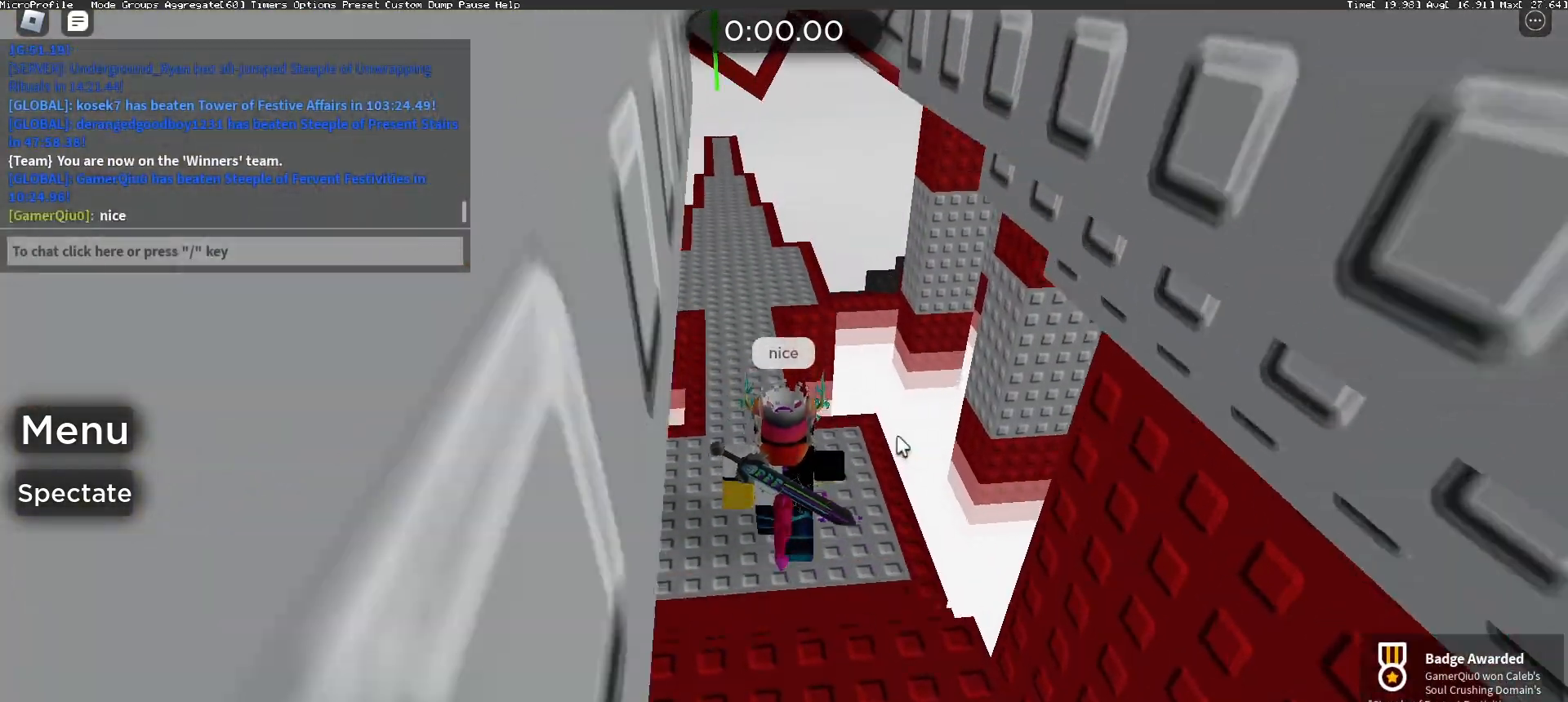
{"keys": ["d", "w"], "mouse": ["right"], "events": [[133, "w", "up"], [167, "mouse_right", "down"], [267, "w", "down"], [400, "d", "down"]]}
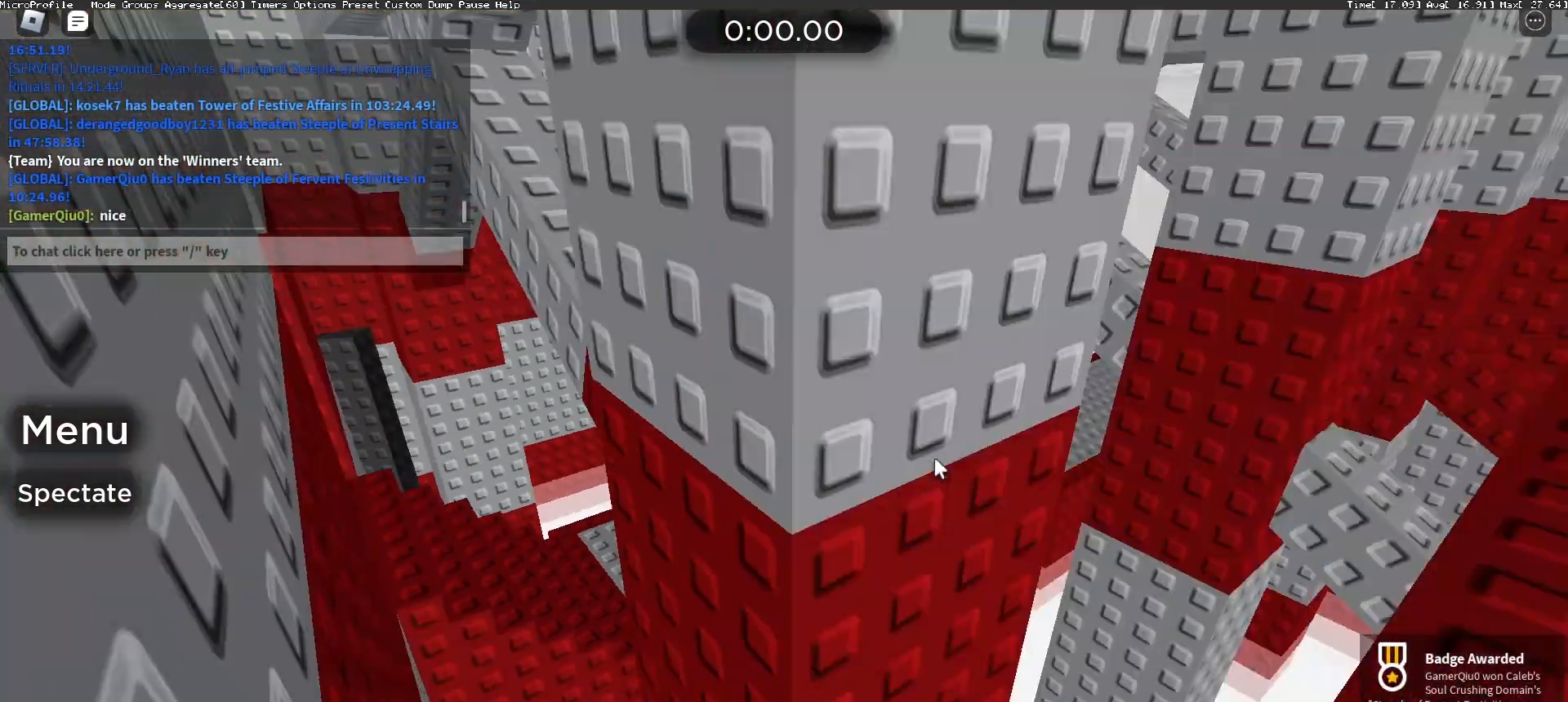
{"keys": [], "mouse": ["right"], "events": [[100, "w", "up"], [167, "d", "up"]]}
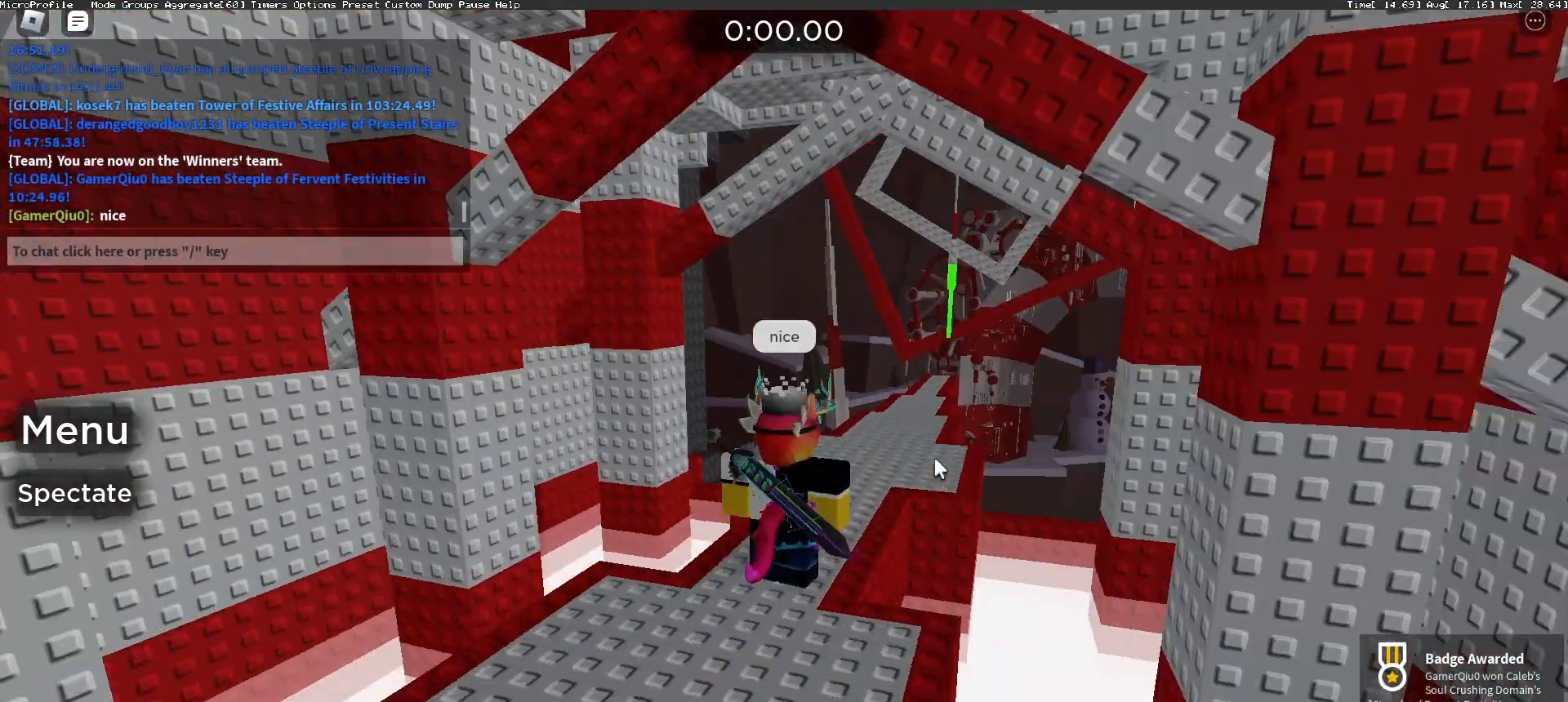
{"keys": ["a", "w"], "mouse": ["right"]}
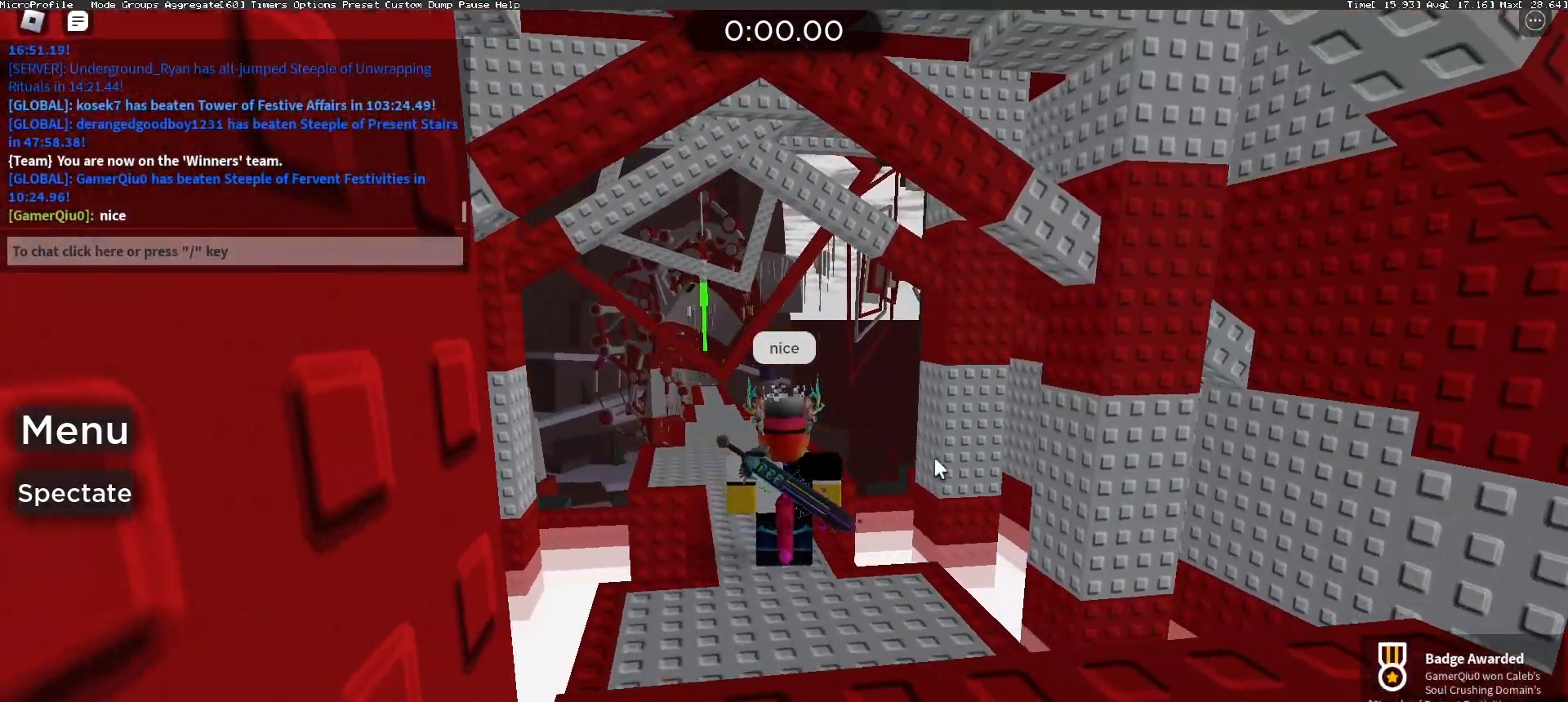
{"keys": ["a"], "mouse": ["right"], "events": [[167, "a", "up"], [267, "a", "down"], [300, "mouse_wheel", "down"], [400, "mouse_wheel", "up"], [400, "w", "up"]]}
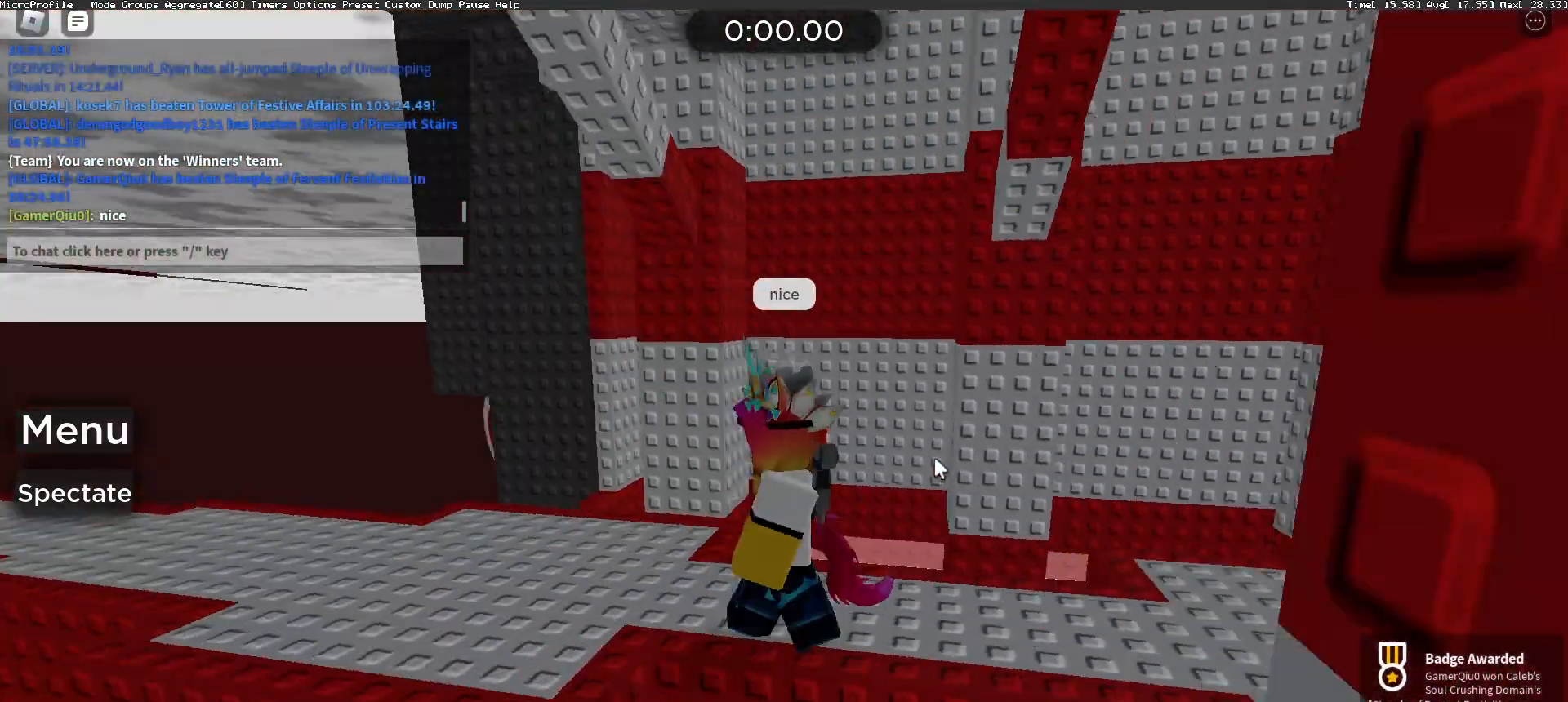
{"keys": ["a", "s"], "mouse": ["right"], "events": [[267, "s", "down"]]}
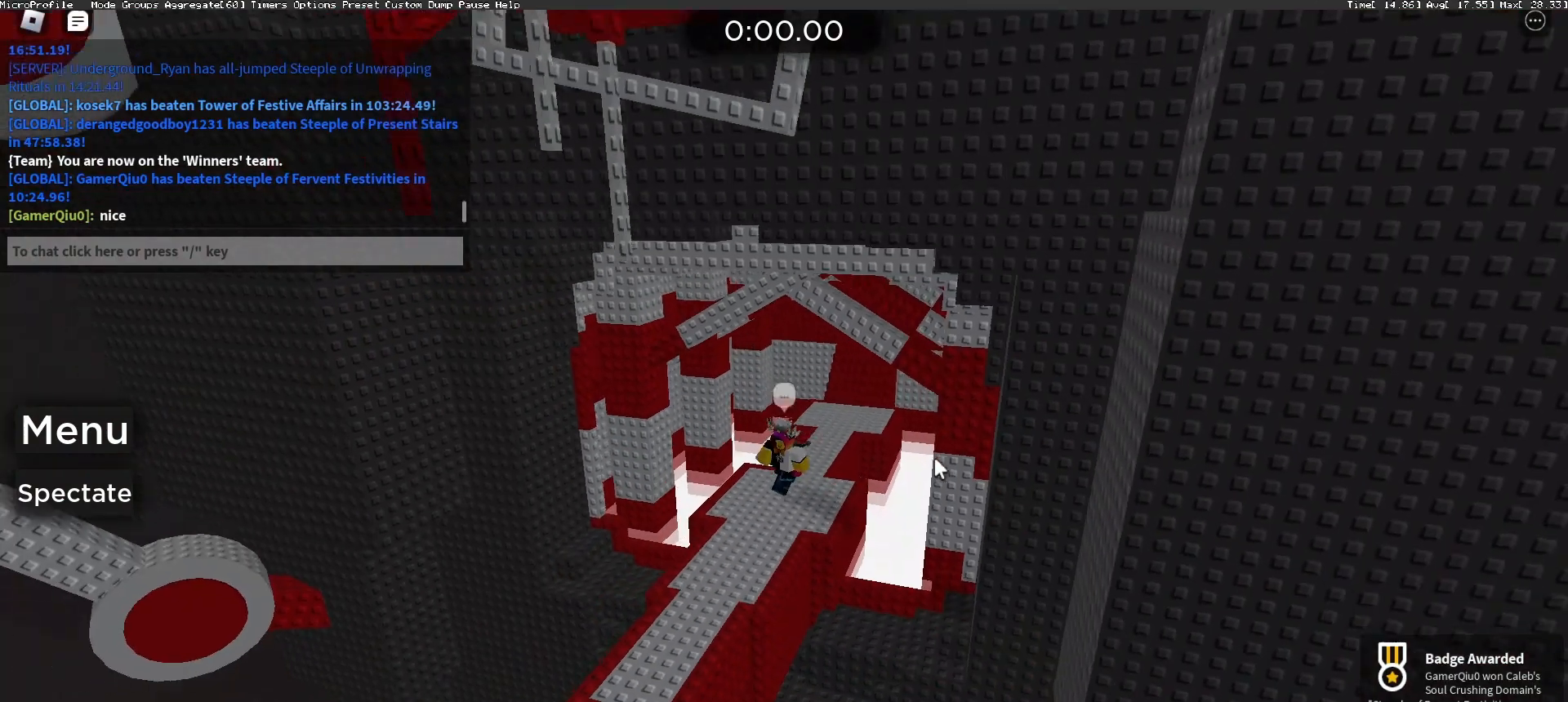
{"keys": ["s"], "mouse": ["right"], "events": [[100, "a", "up"]]}
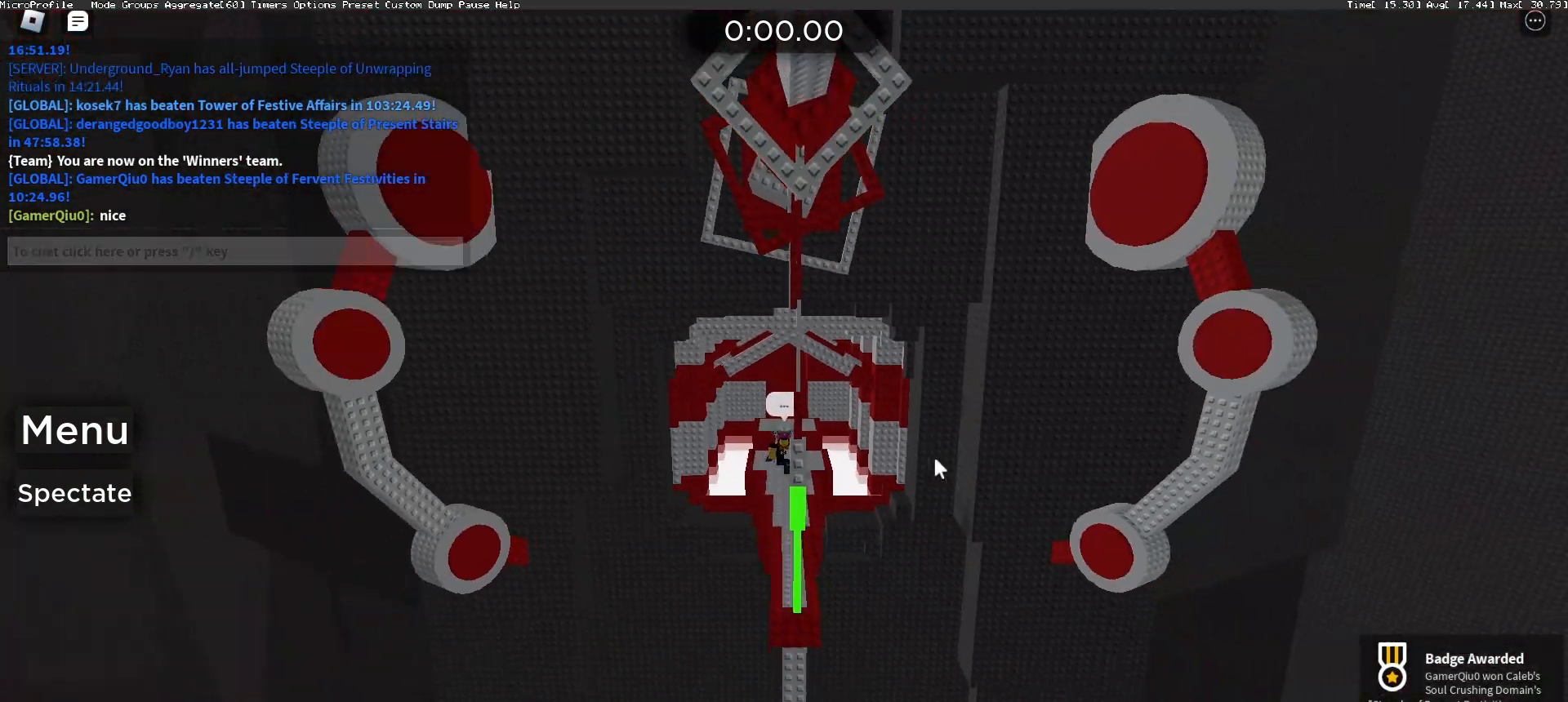
{"keys": [], "mouse": ["right"], "events": [[400, "s", "up"]]}